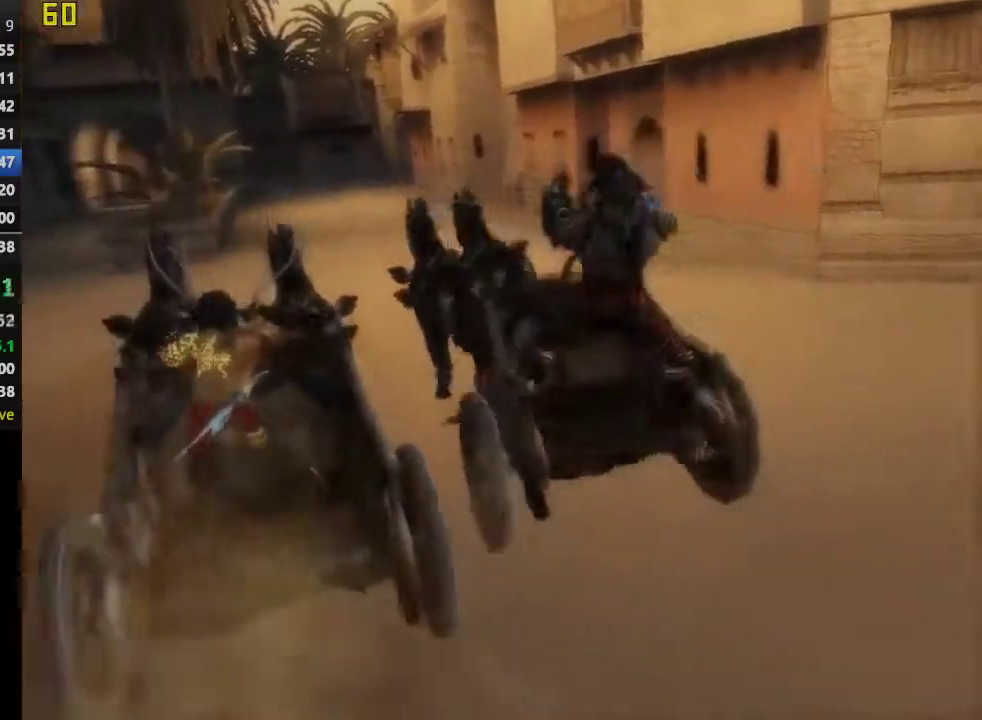
Gameplay with a controller (PlayStation layout); each line is a JSON object with the inputs held at the frame after it (dt_ms = milliseconds from this image to that frame). "events" lists button and stick changes between this image and that frame as [ms after this image, input, new state], when the widget could be followed in between. This overlay highlights the sticks when they move; stick clicks (L3 R3) are not distinguishable.
{"dt_ms": 500, "buttons": [], "left_stick": "center", "right_stick": "center", "events": []}
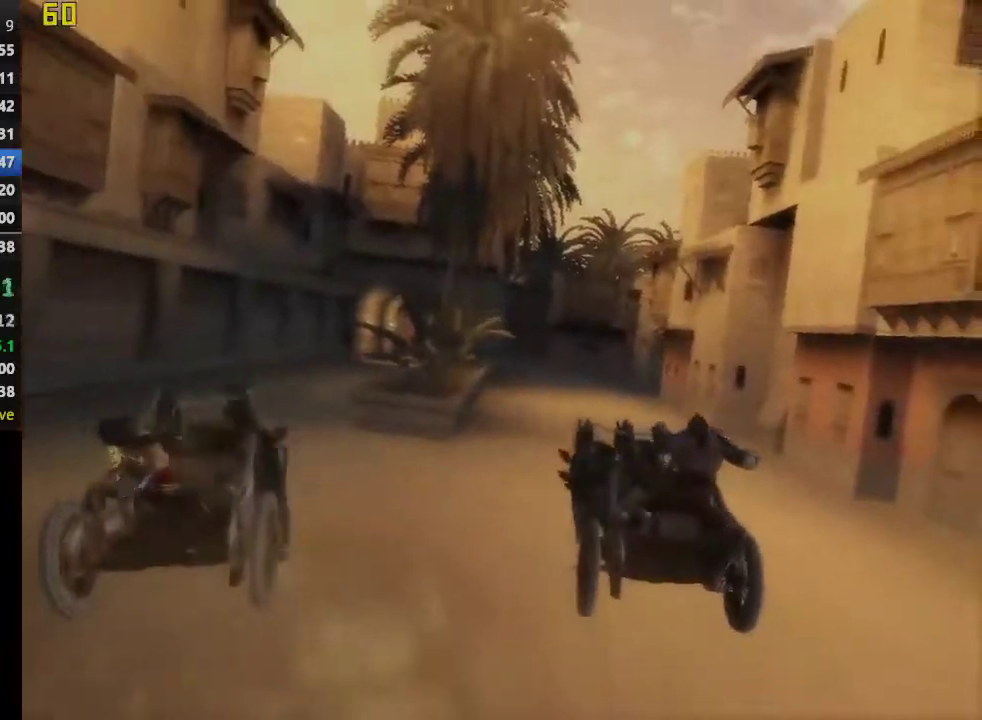
{"dt_ms": 500, "buttons": [], "left_stick": "center", "right_stick": "center", "events": []}
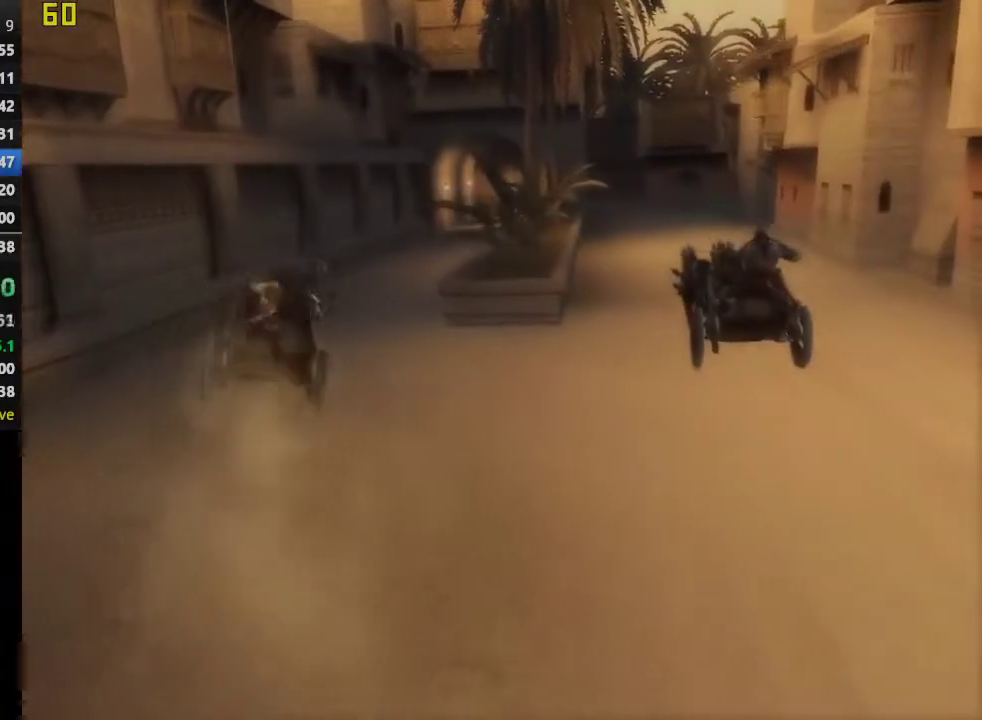
{"dt_ms": 500, "buttons": [], "left_stick": "center", "right_stick": "center", "events": []}
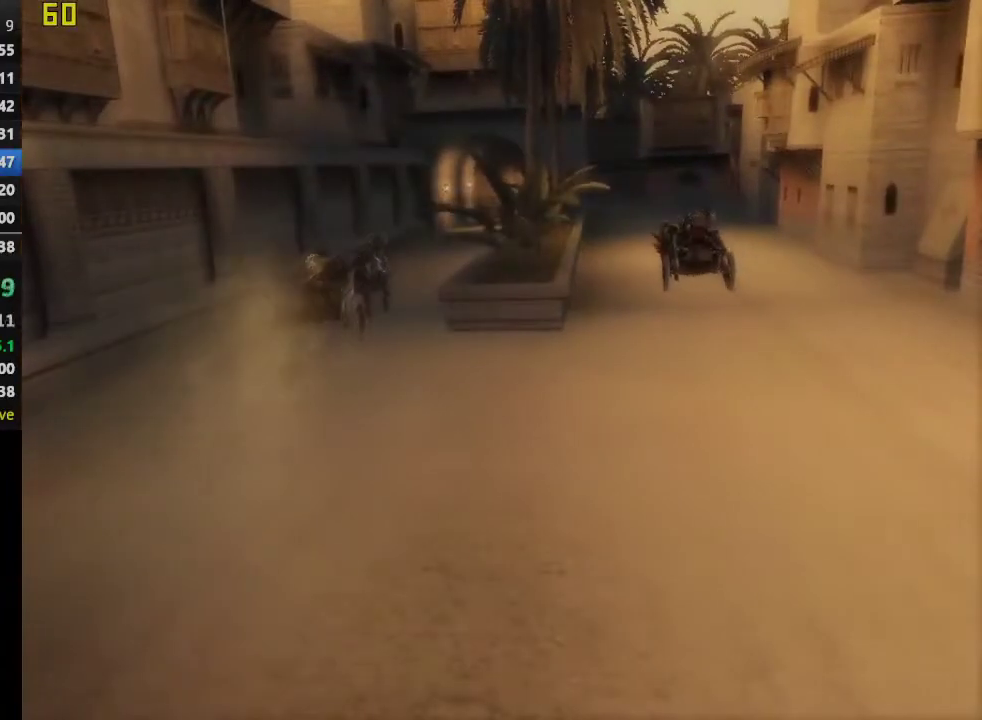
{"dt_ms": 500, "buttons": [], "left_stick": "left", "right_stick": "center", "events": [[450, "left_stick", "left"]]}
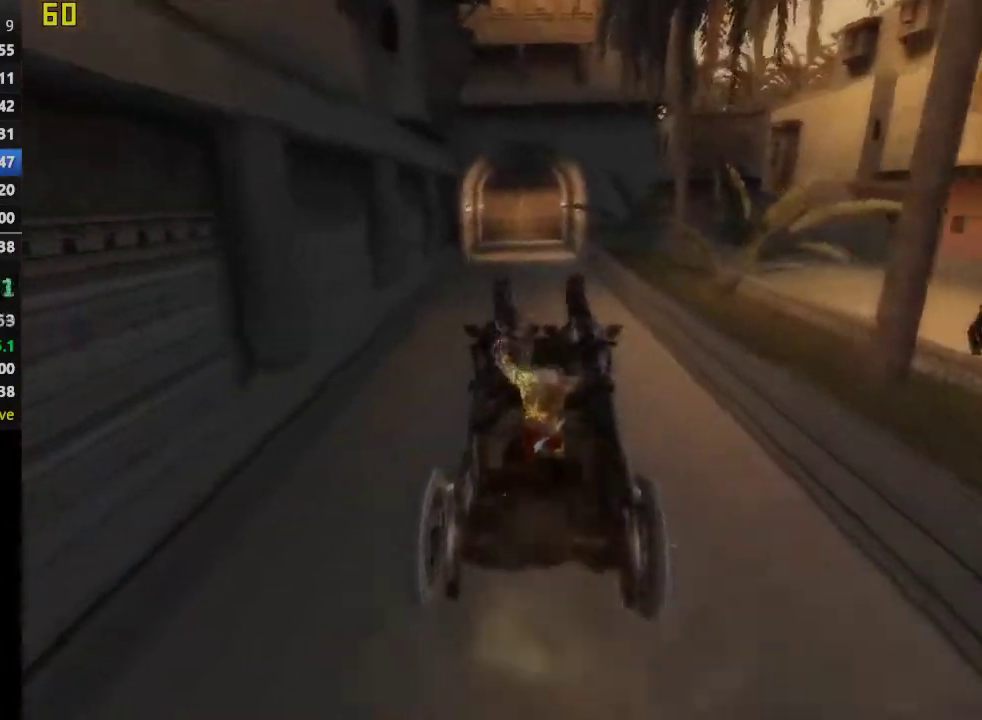
{"dt_ms": 500, "buttons": [], "left_stick": "center", "right_stick": "center", "events": [[83, "left_stick", "center"]]}
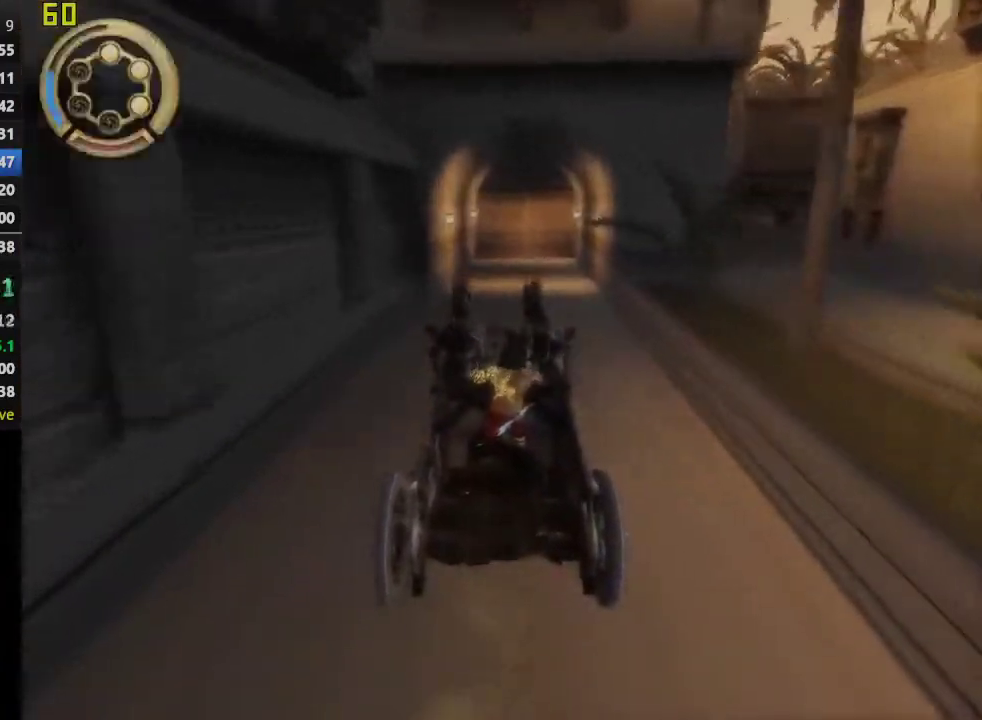
{"dt_ms": 500, "buttons": [], "left_stick": "center", "right_stick": "center", "events": [[333, "left_stick", "right"], [417, "left_stick", "center"]]}
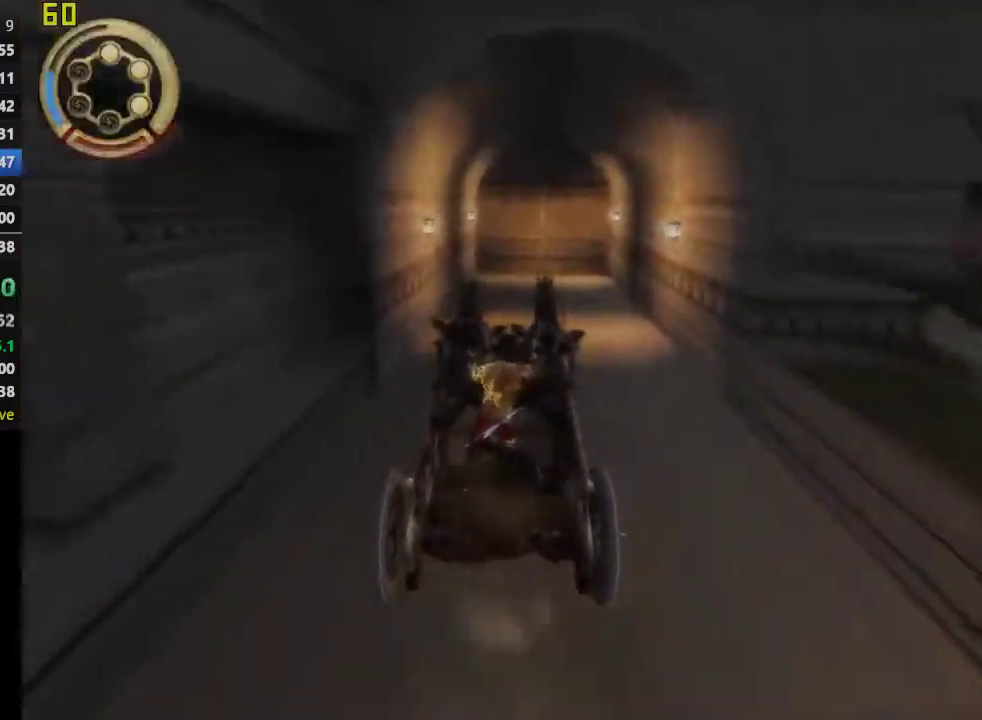
{"dt_ms": 500, "buttons": [], "left_stick": "center", "right_stick": "center", "events": []}
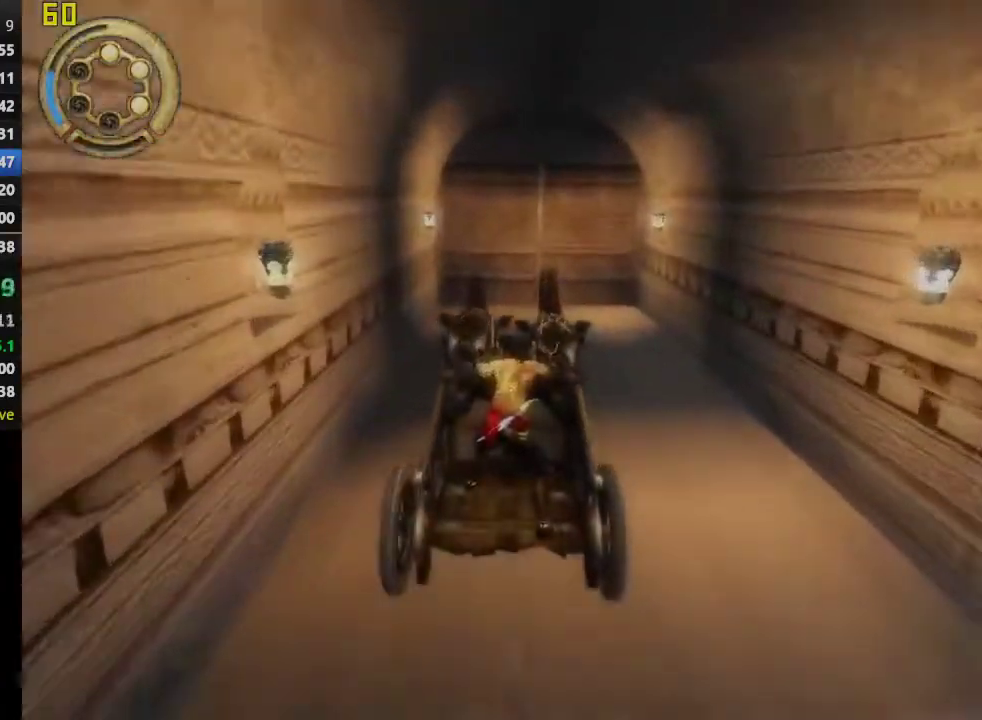
{"dt_ms": 500, "buttons": [], "left_stick": "center", "right_stick": "center", "events": []}
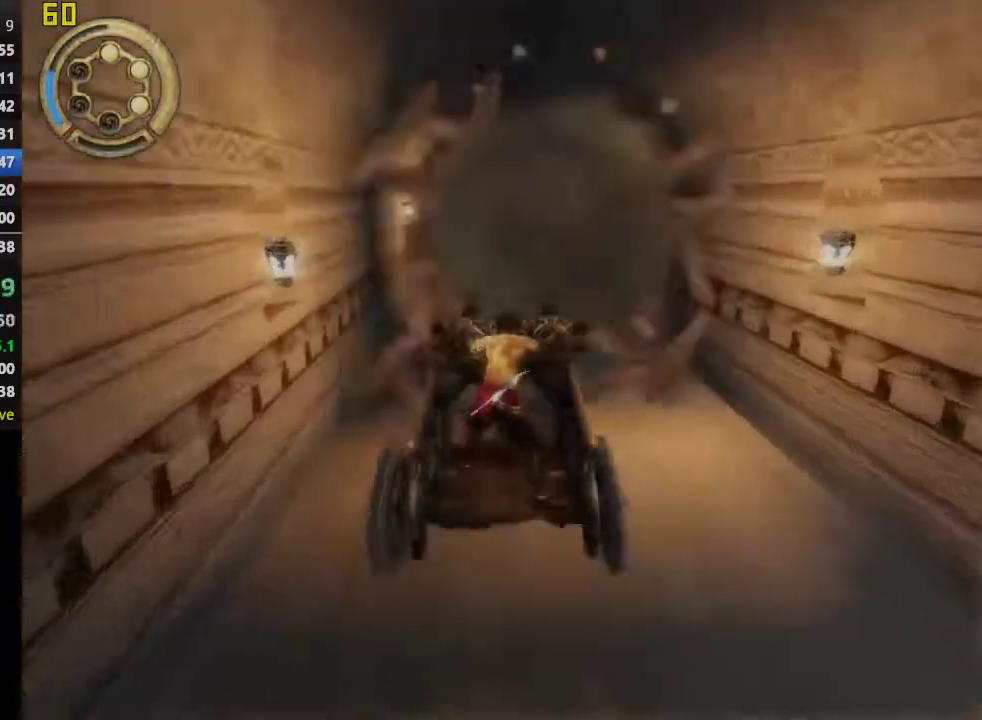
{"dt_ms": 500, "buttons": [], "left_stick": "center", "right_stick": "center", "events": []}
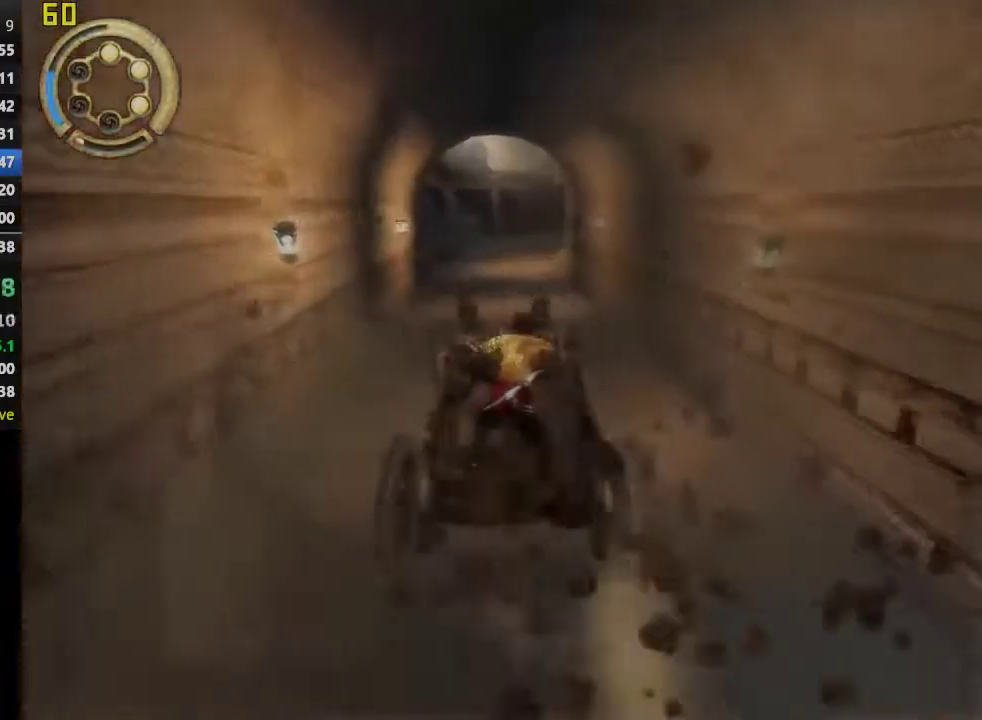
{"dt_ms": 500, "buttons": [], "left_stick": "center", "right_stick": "center", "events": [[50, "left_stick", "left"], [133, "left_stick", "center"]]}
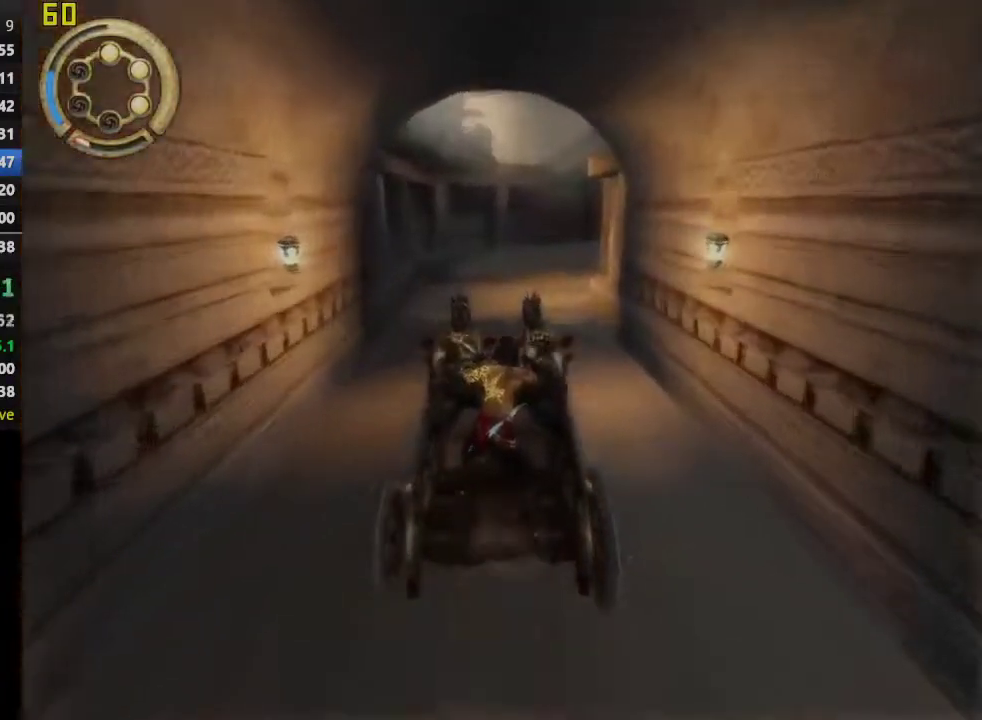
{"dt_ms": 500, "buttons": [], "left_stick": "right", "right_stick": "center", "events": [[150, "left_stick", "right"]]}
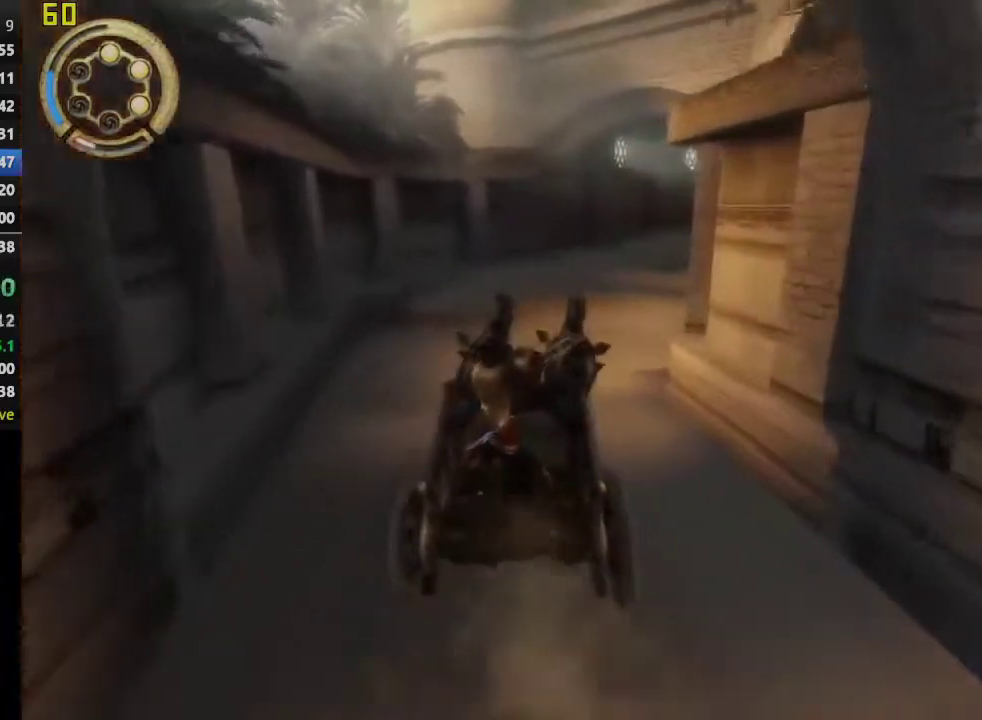
{"dt_ms": 500, "buttons": [], "left_stick": "center", "right_stick": "center", "events": [[283, "left_stick", "center"]]}
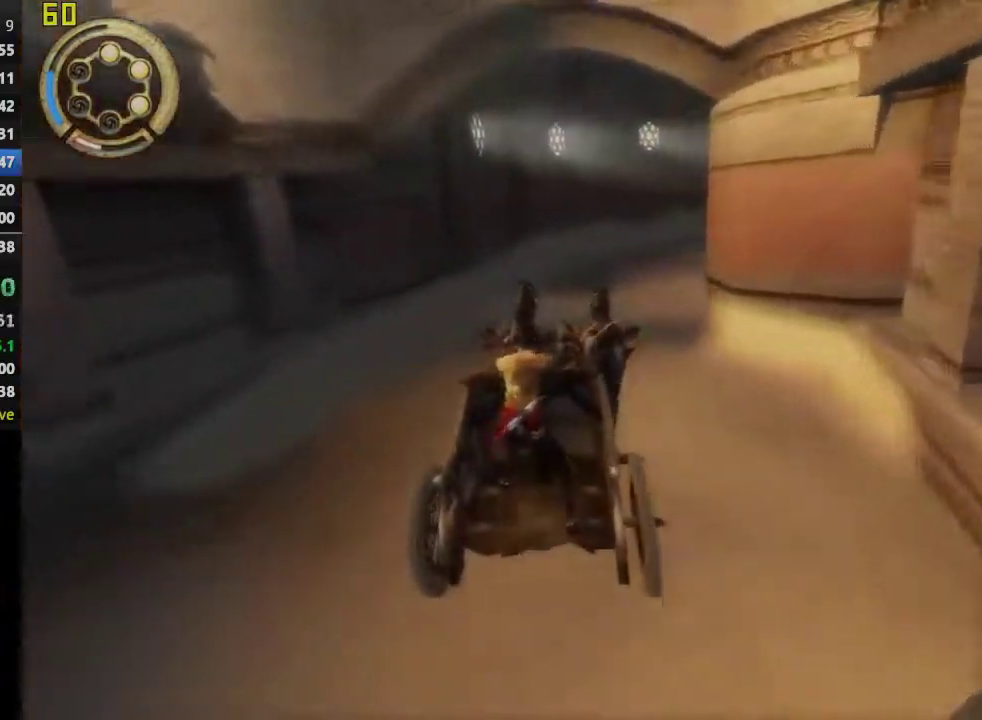
{"dt_ms": 500, "buttons": [], "left_stick": "right", "right_stick": "center", "events": [[200, "left_stick", "right"]]}
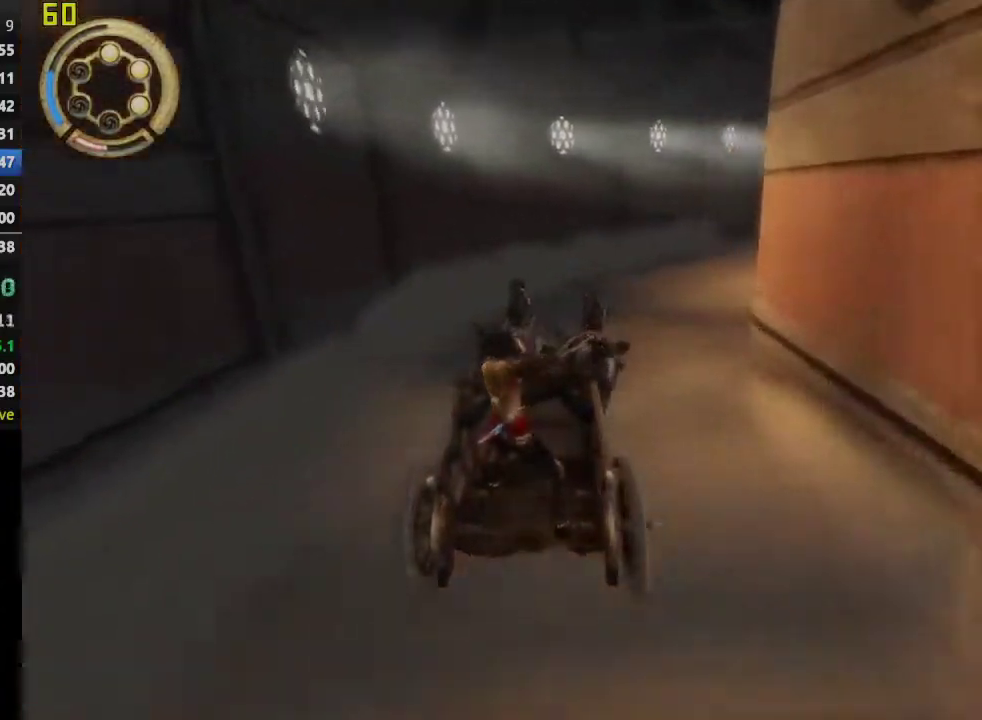
{"dt_ms": 500, "buttons": [], "left_stick": "right", "right_stick": "center", "events": [[17, "left_stick", "center"], [183, "left_stick", "right"]]}
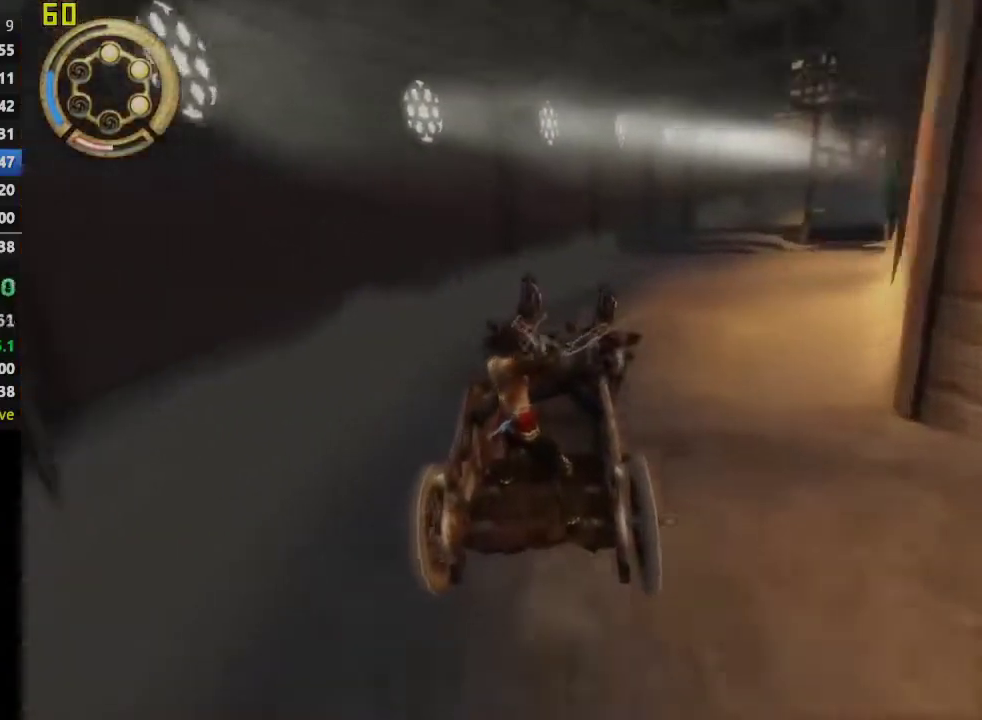
{"dt_ms": 500, "buttons": [], "left_stick": "center", "right_stick": "center", "events": [[183, "left_stick", "center"]]}
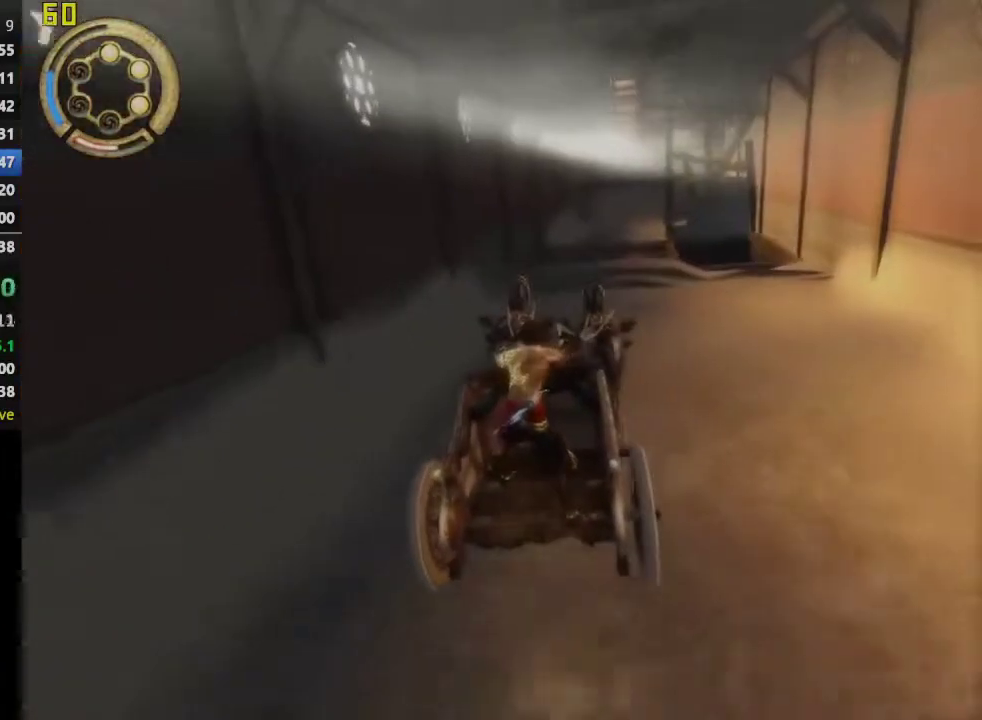
{"dt_ms": 500, "buttons": [], "left_stick": "center", "right_stick": "center", "events": [[100, "left_stick", "right"], [200, "left_stick", "center"]]}
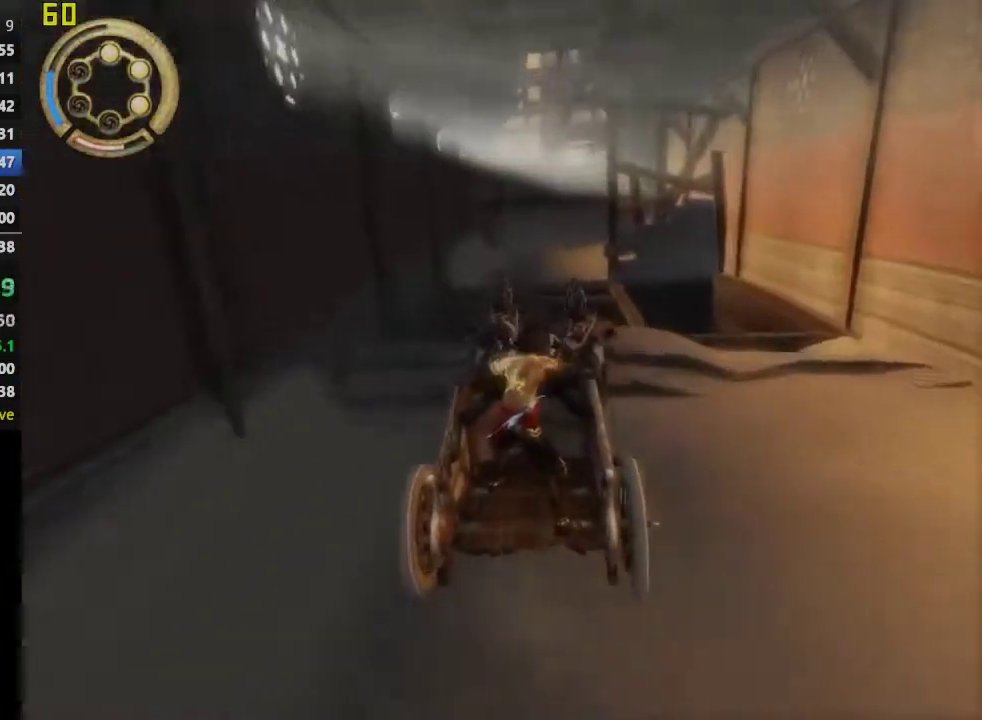
{"dt_ms": 500, "buttons": [], "left_stick": "right", "right_stick": "center", "events": [[500, "left_stick", "right"]]}
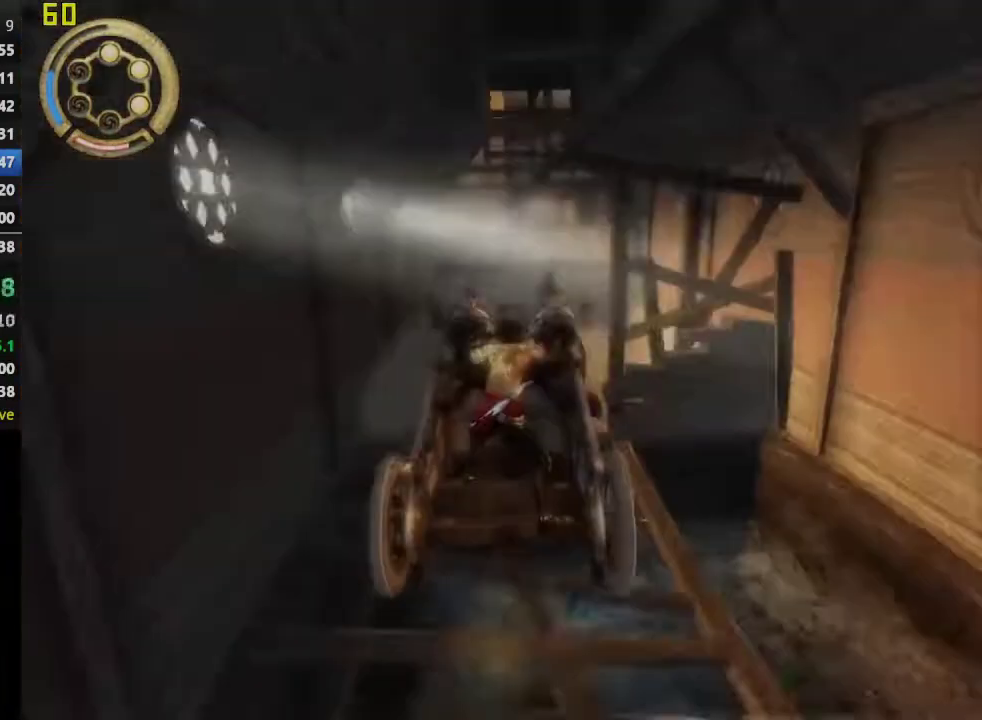
{"dt_ms": 500, "buttons": [], "left_stick": "right", "right_stick": "center", "events": []}
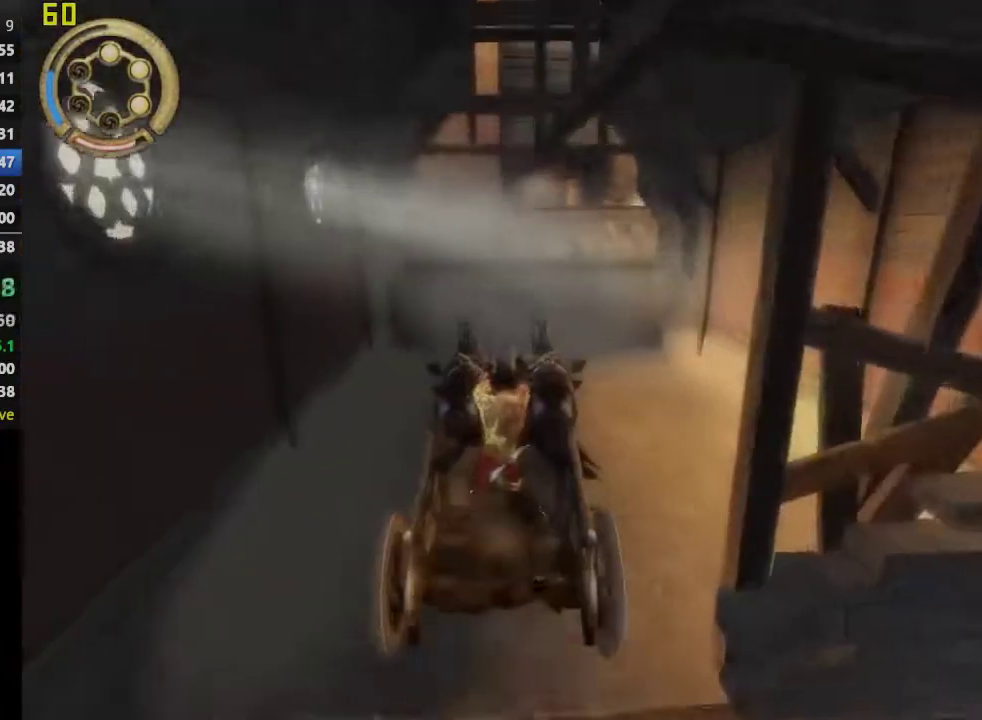
{"dt_ms": 500, "buttons": [], "left_stick": "center", "right_stick": "center", "events": [[400, "left_stick", "center"]]}
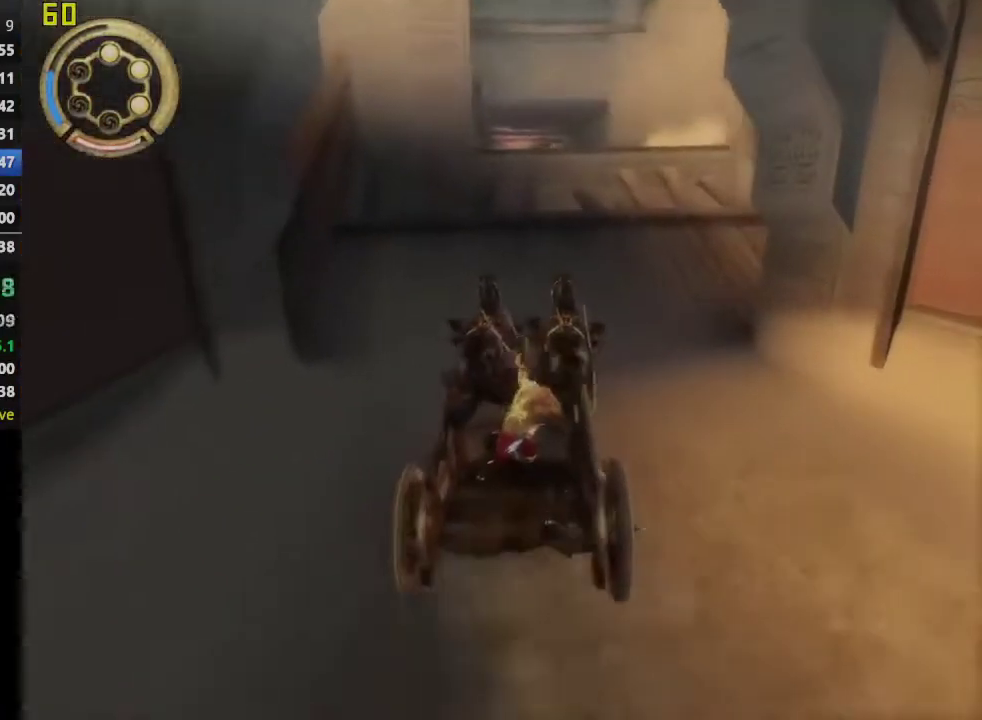
{"dt_ms": 500, "buttons": [], "left_stick": "center", "right_stick": "center", "events": [[217, "left_stick", "left"], [367, "left_stick", "center"]]}
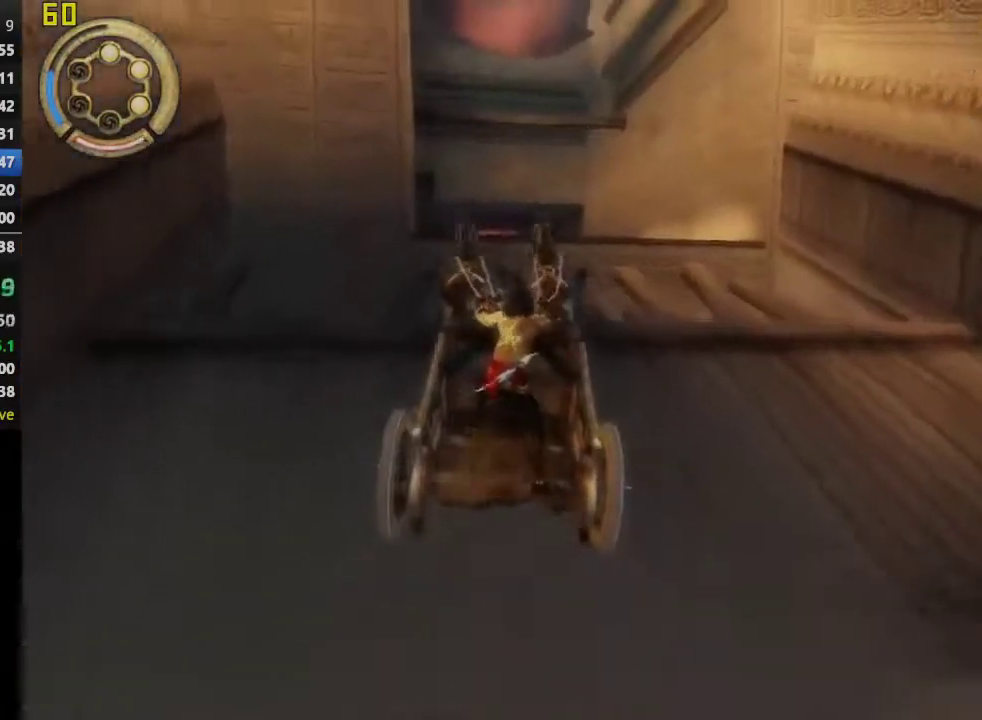
{"dt_ms": 500, "buttons": [], "left_stick": "center", "right_stick": "center", "events": []}
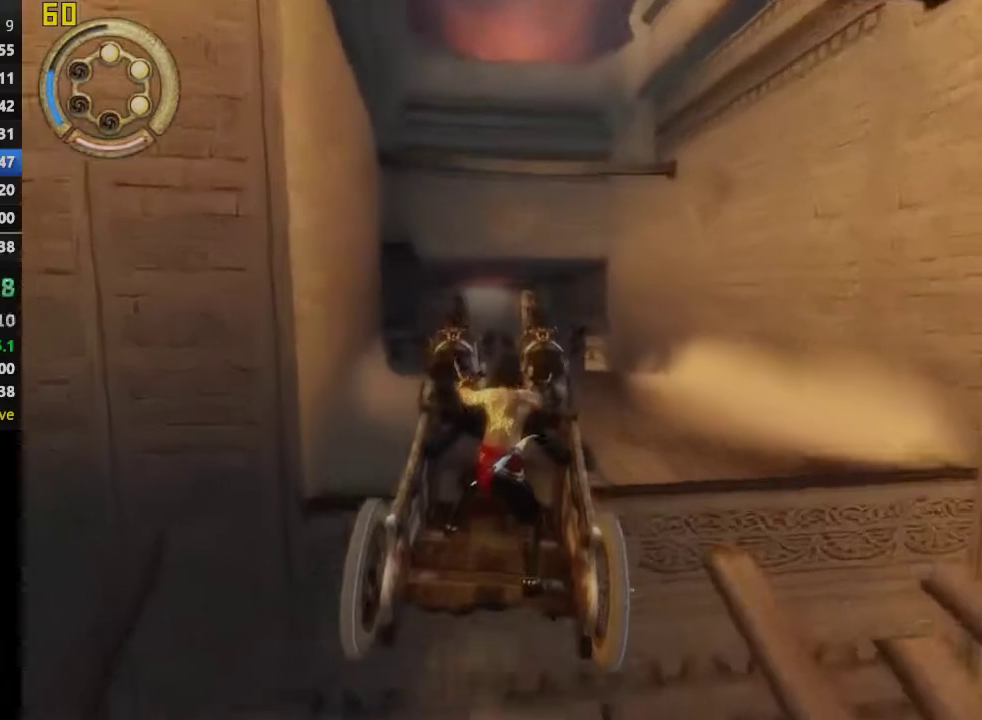
{"dt_ms": 500, "buttons": [], "left_stick": "center", "right_stick": "center", "events": []}
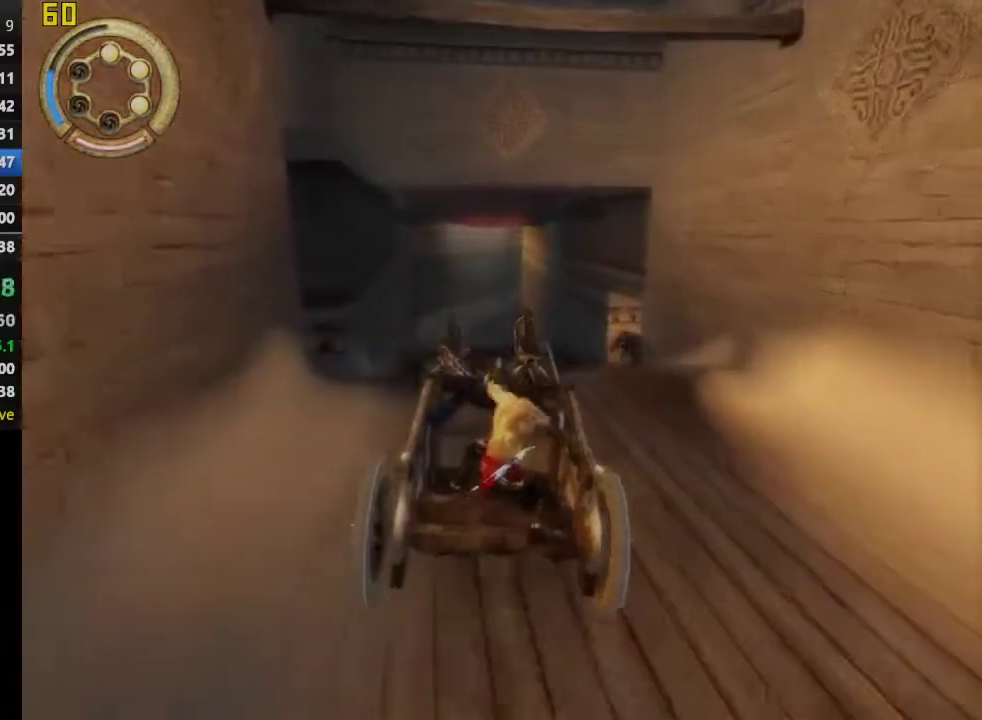
{"dt_ms": 500, "buttons": [], "left_stick": "center", "right_stick": "center", "events": []}
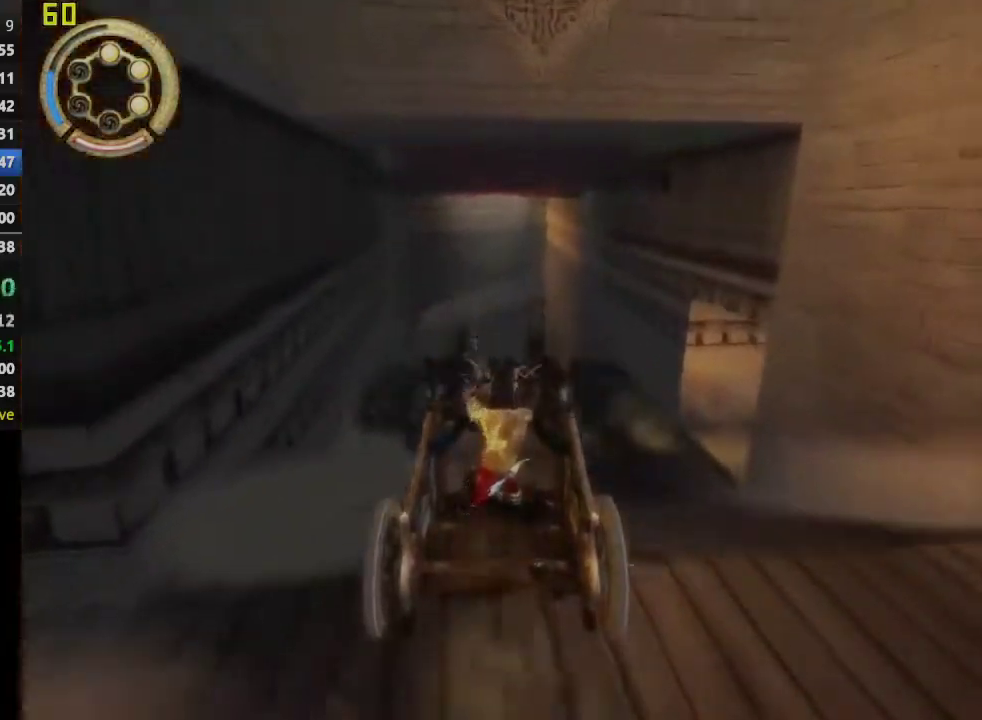
{"dt_ms": 1000, "buttons": [], "left_stick": "center", "right_stick": "center", "events": []}
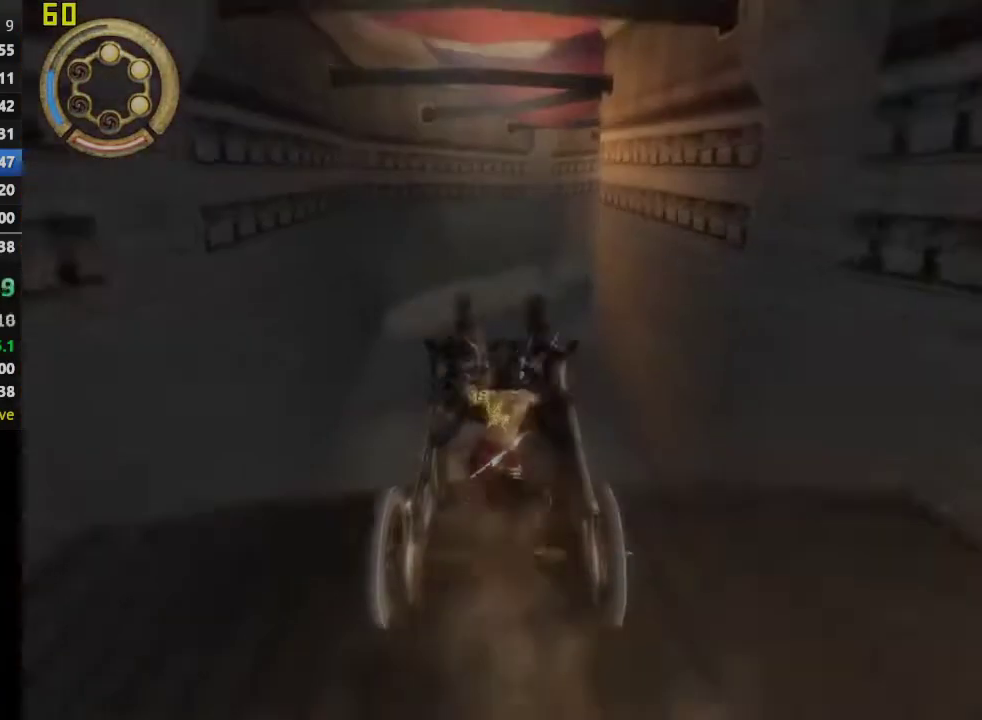
{"dt_ms": 500, "buttons": [], "left_stick": "right", "right_stick": "center", "events": [[150, "left_stick", "right"]]}
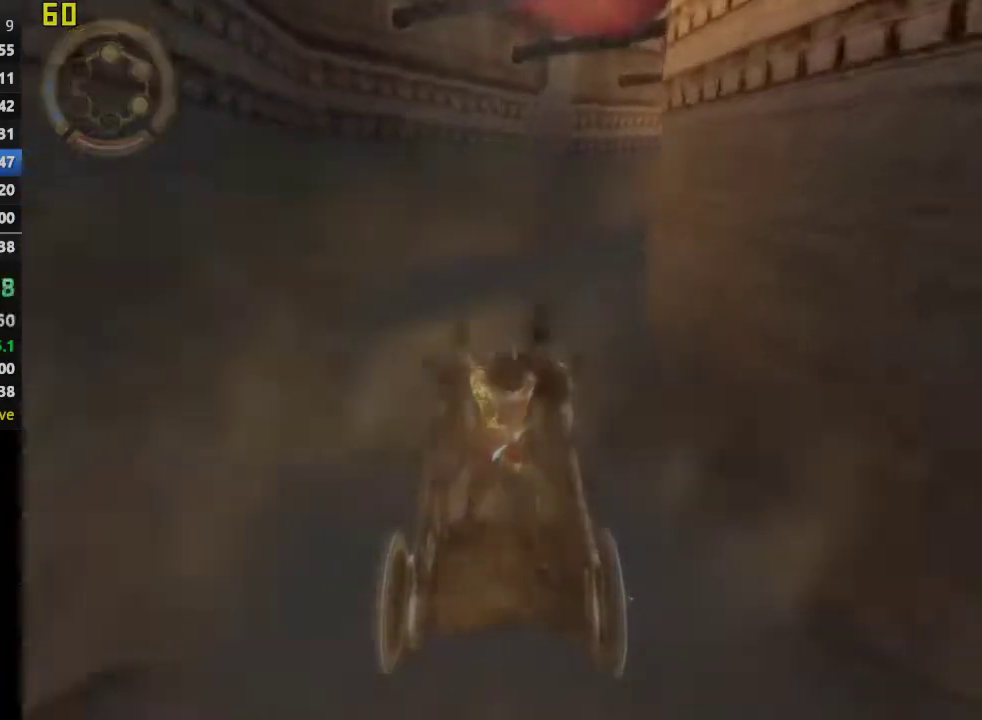
{"dt_ms": 500, "buttons": [], "left_stick": "right", "right_stick": "center", "events": []}